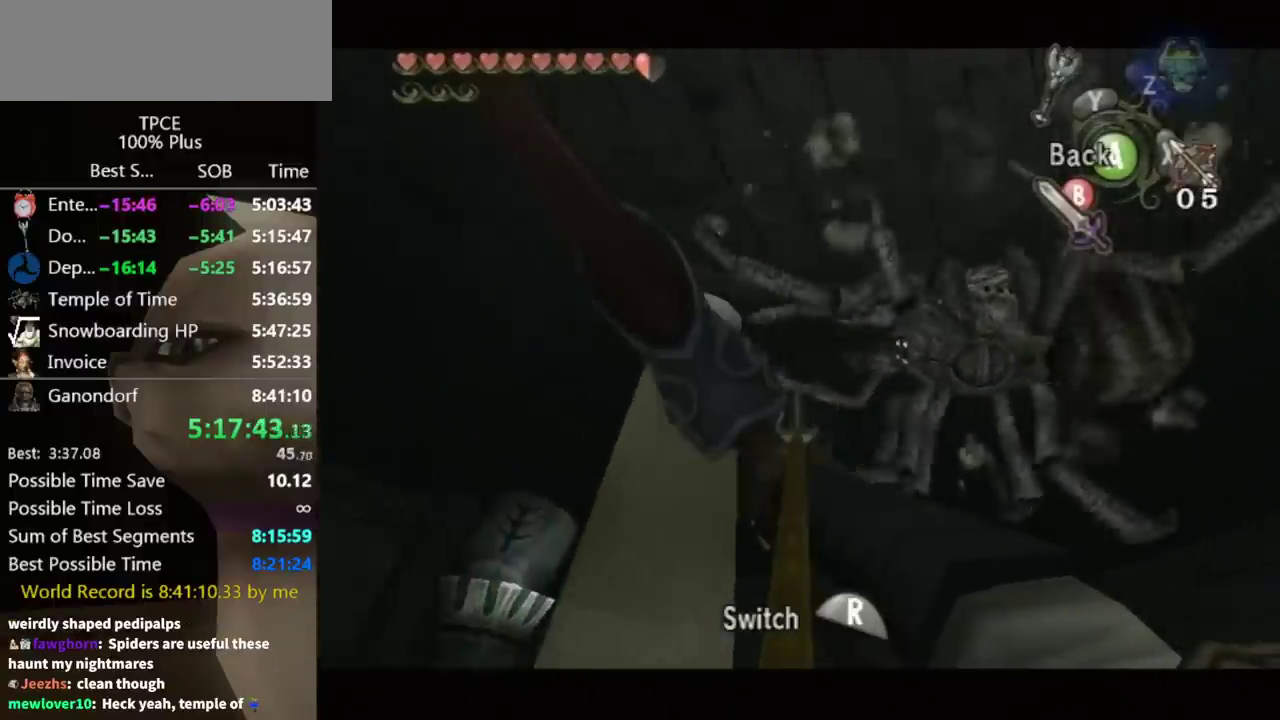
Gameplay with a controller (Nintendo layout); each line is a JSON object with the inputs held at the frame after it. "events" lists button and stick changes between this image and that frame as [ms after this image, input, new state], when the widget could be followed in between. Not read: L3 R3.
{"buttons": ["X"], "left_stick": "up-left", "right_stick": "center", "events": [[400, "left_stick", "up-left"]]}
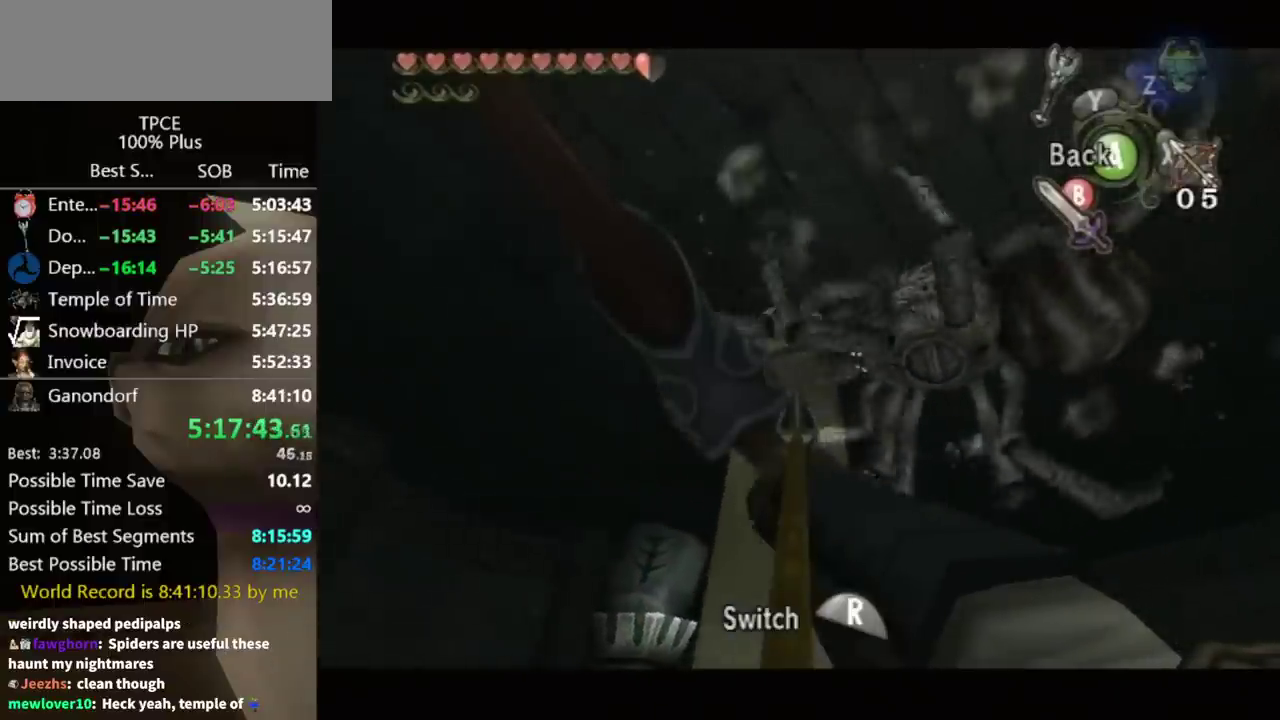
{"buttons": ["X"], "left_stick": "up-left", "right_stick": "center", "events": []}
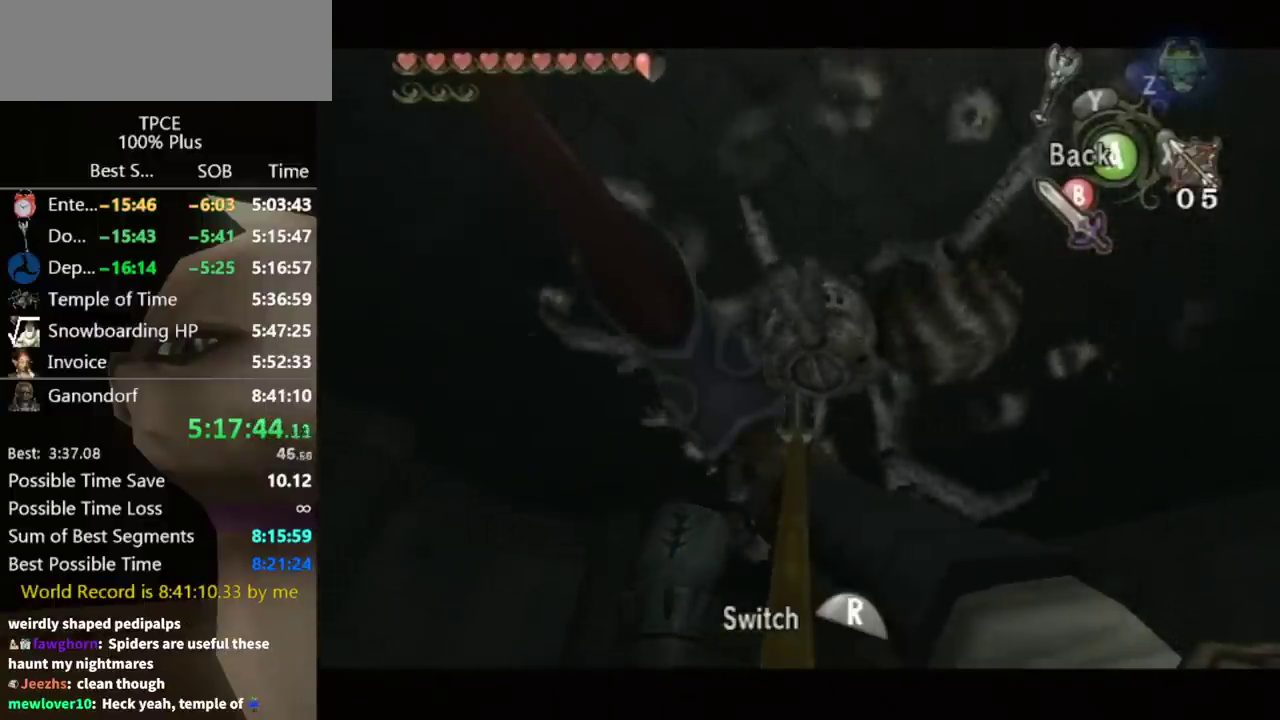
{"buttons": [], "left_stick": "center", "right_stick": "center", "events": [[167, "X", "up"], [300, "left_stick", "center"]]}
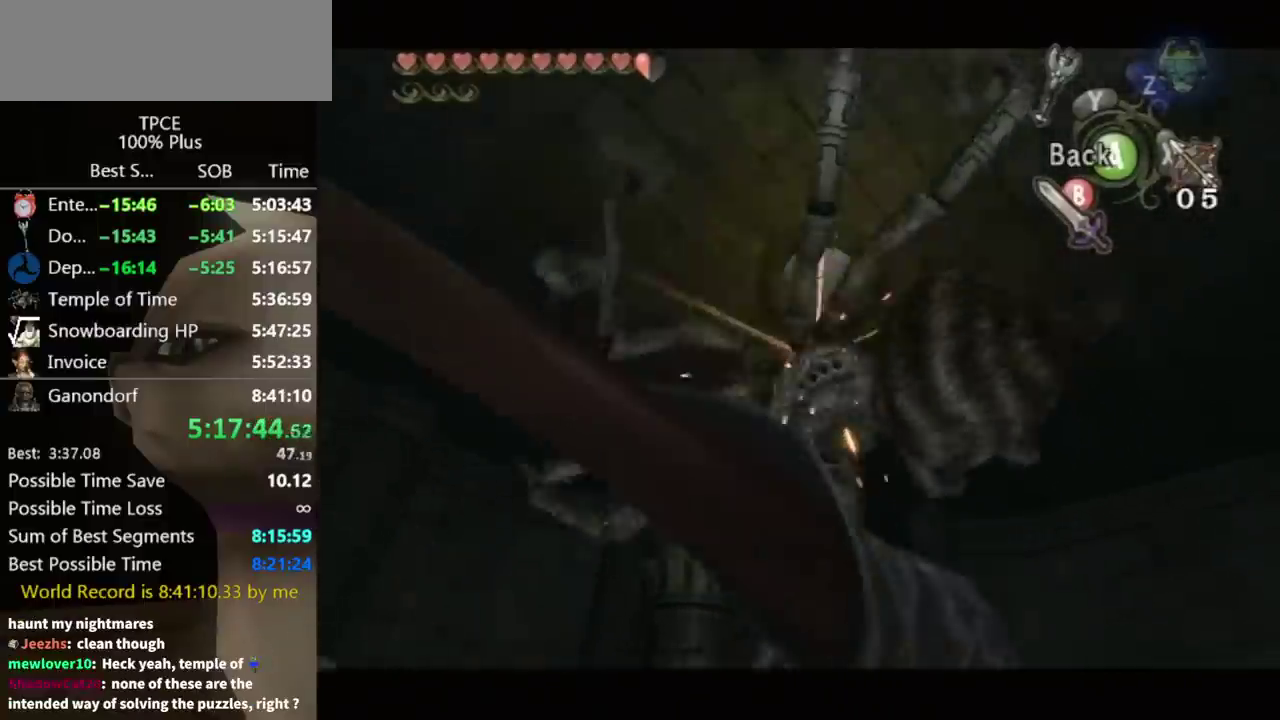
{"buttons": [], "left_stick": "up-left", "right_stick": "center", "events": [[33, "left_stick", "up-left"], [67, "A", "down"], [133, "A", "up"], [300, "A", "down"], [367, "A", "up"]]}
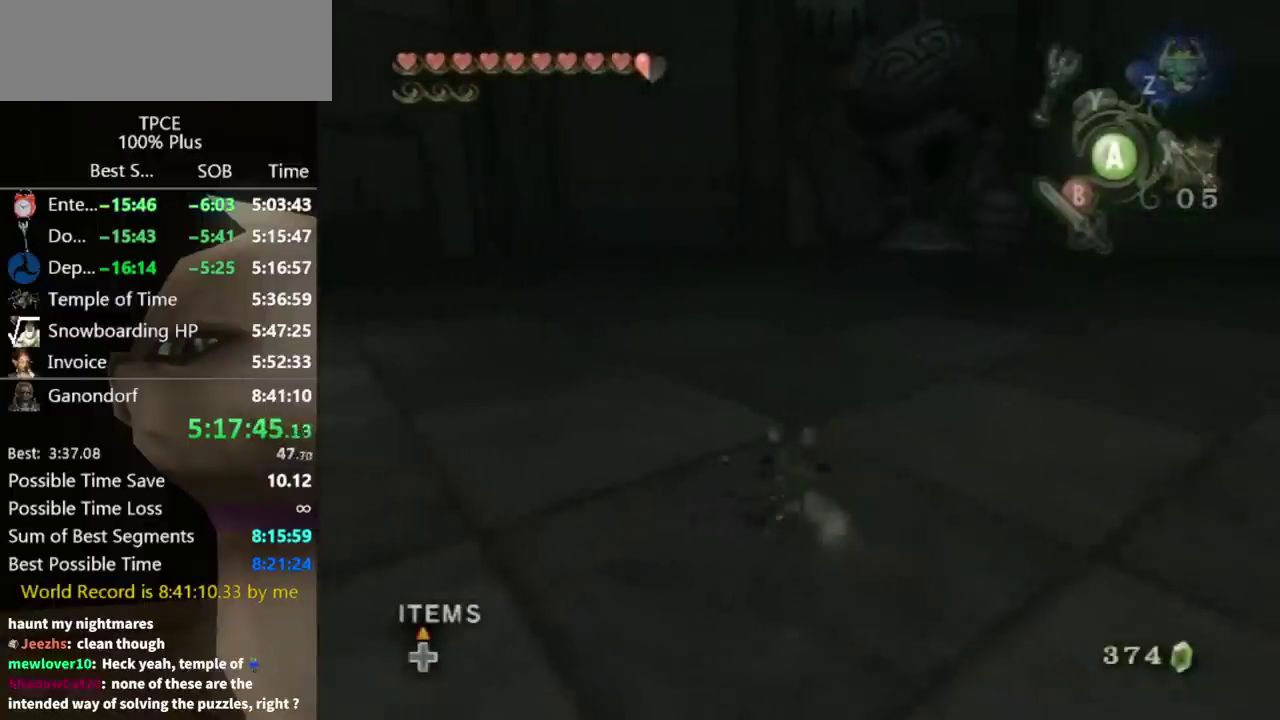
{"buttons": [], "left_stick": "up", "right_stick": "center", "events": [[67, "left_stick", "up"]]}
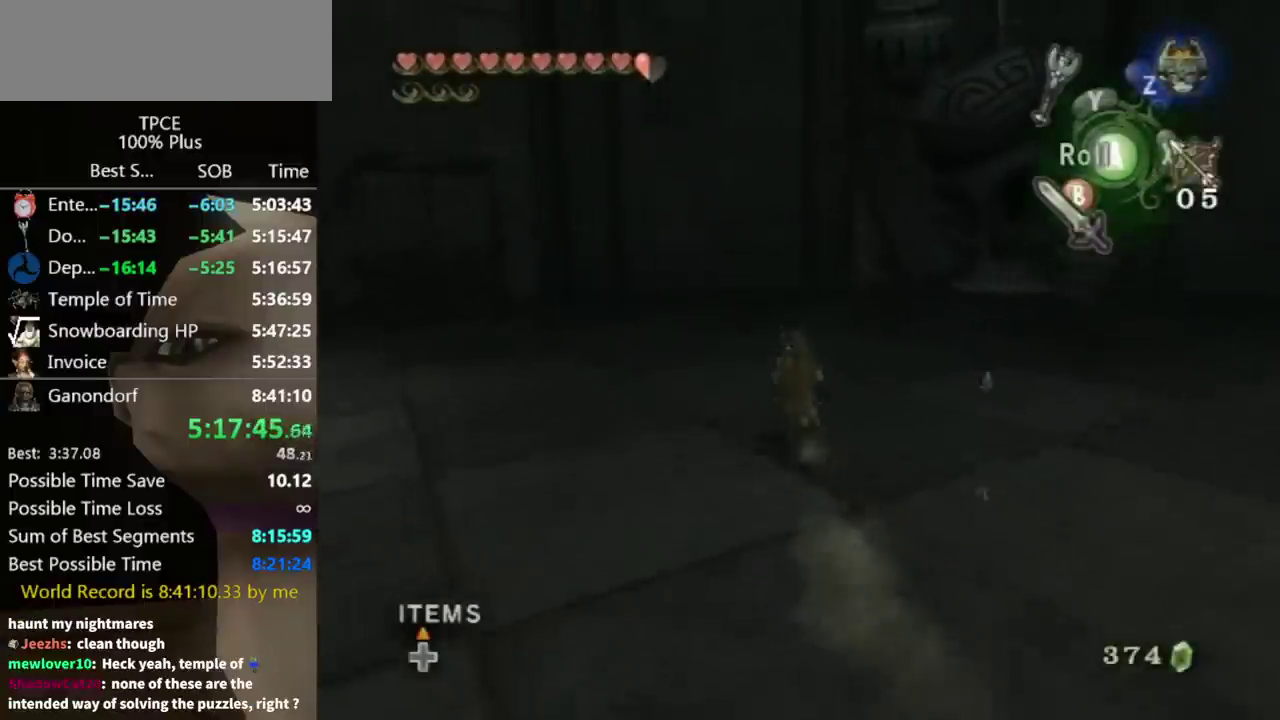
{"buttons": [], "left_stick": "up", "right_stick": "center", "events": [[233, "A", "down"], [300, "A", "up"]]}